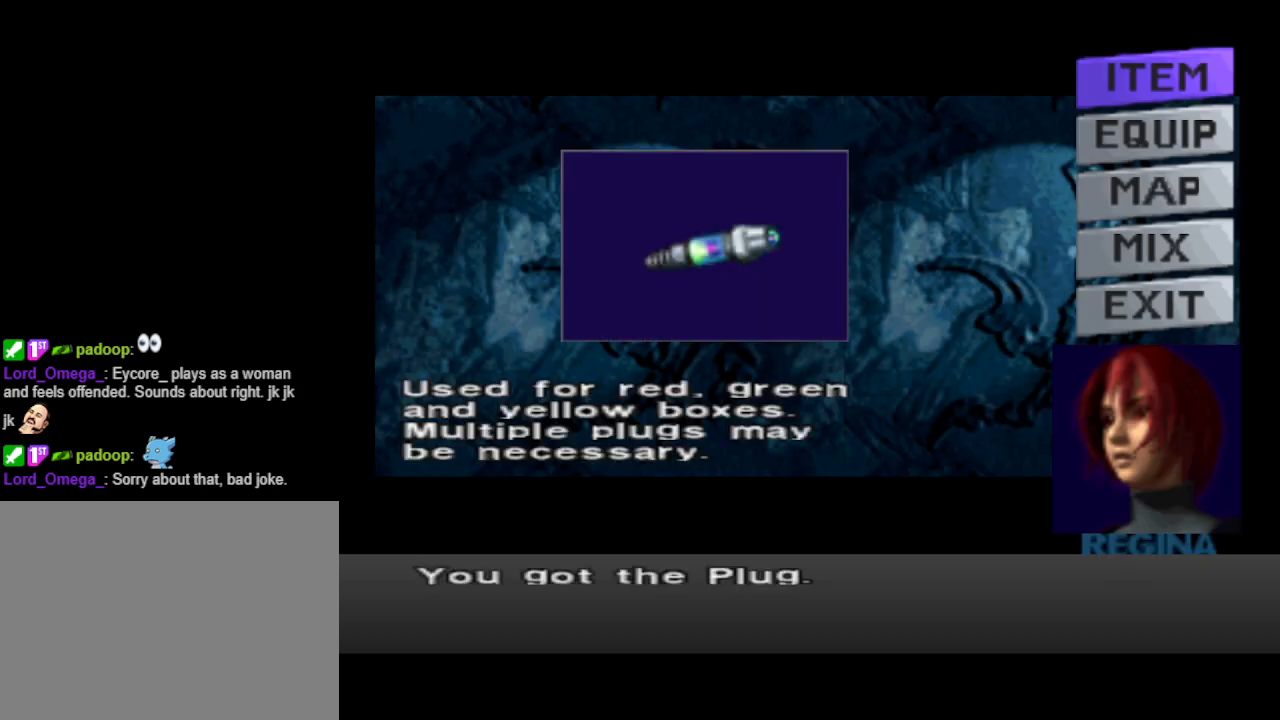
Gameplay with a controller (PlayStation layout); each line is a JSON object with the inputs held at the frame after it. "events" lists button and stick changes between this image and that frame as [ms after this image, input, new state], when the widget could be followed in between. Not read: L2 R2 left_stick right_stick.
{"buttons": [], "events": []}
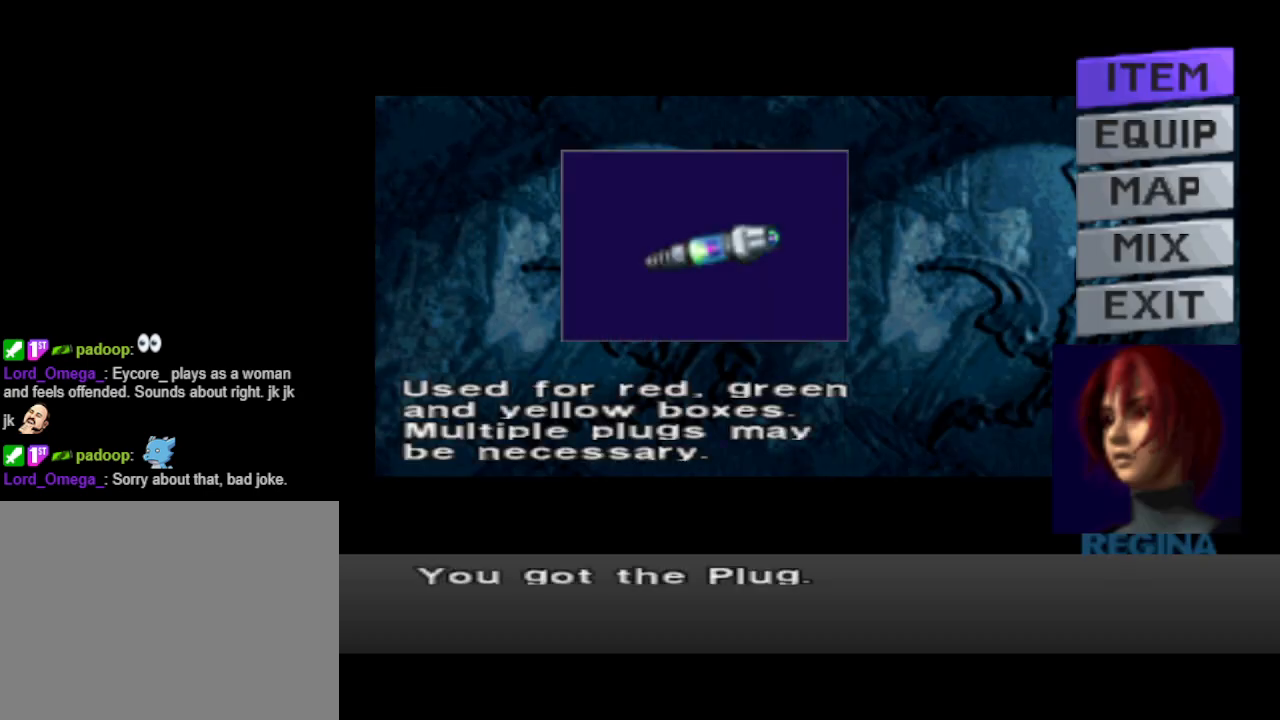
{"buttons": [], "events": [[133, "CROSS", "down"], [233, "CROSS", "up"]]}
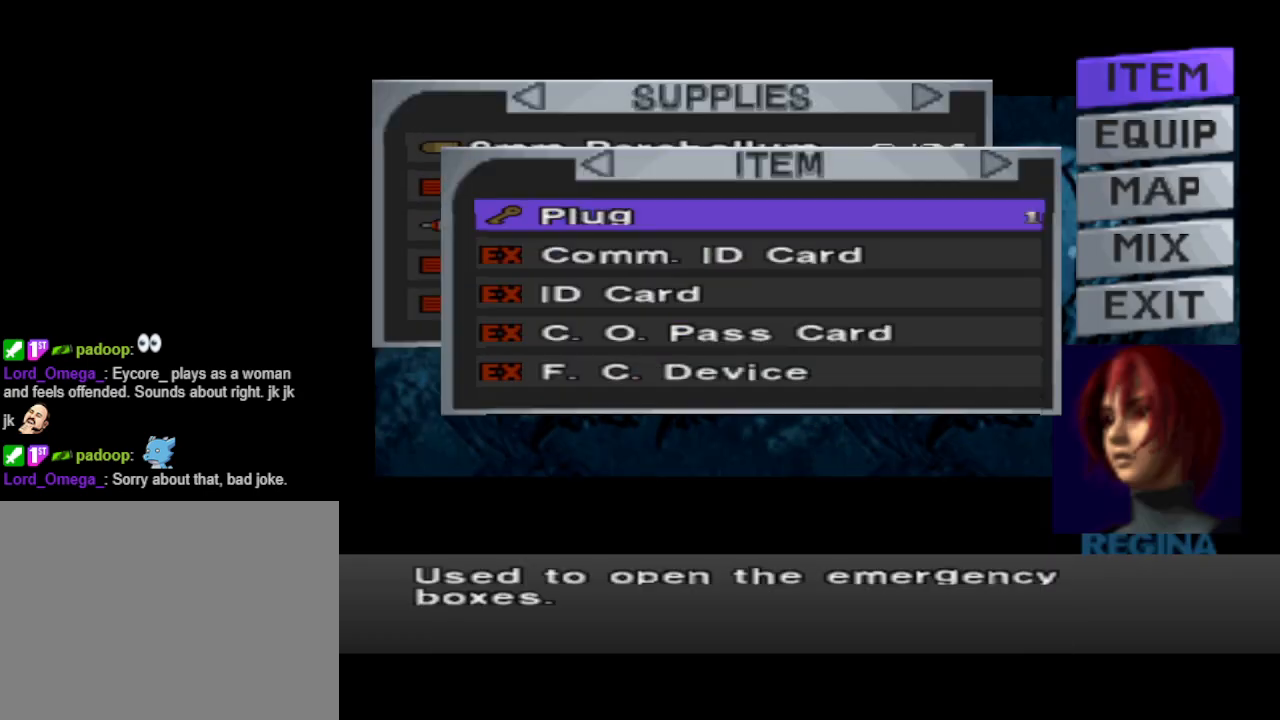
{"buttons": [], "events": [[367, "CIRCLE", "down"], [500, "CIRCLE", "up"]]}
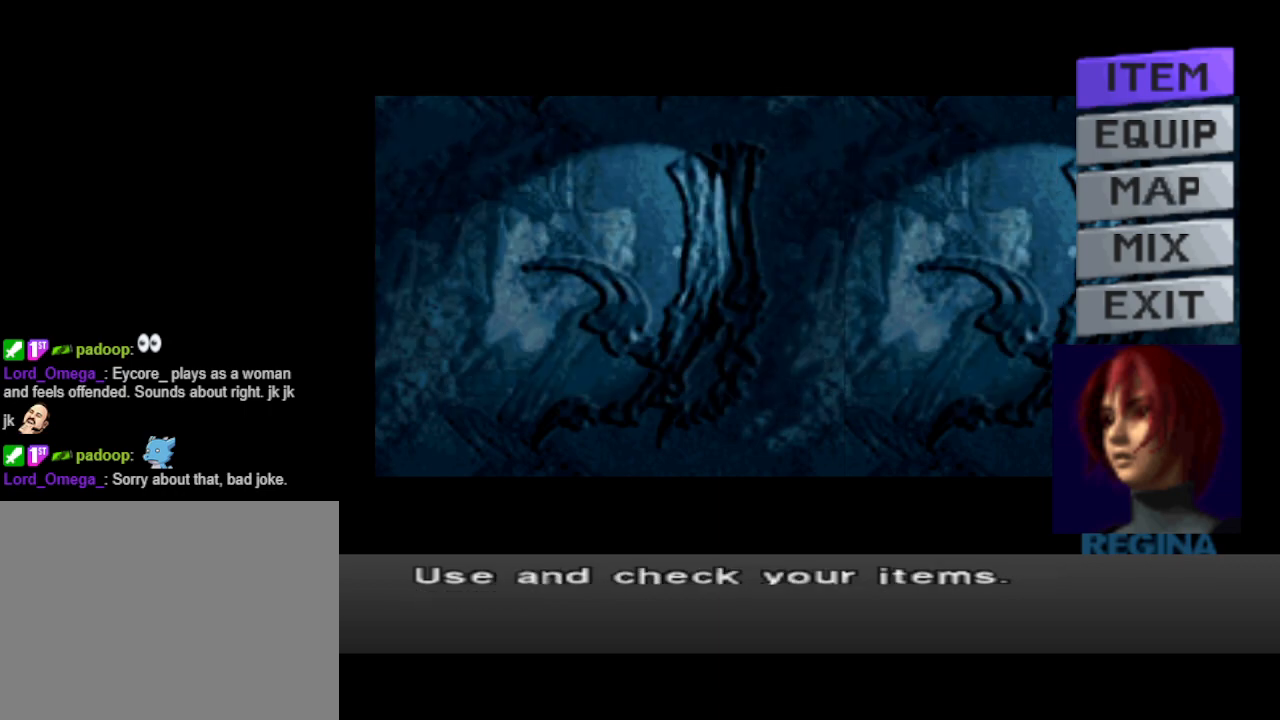
{"buttons": ["CIRCLE"], "events": [[433, "CIRCLE", "down"]]}
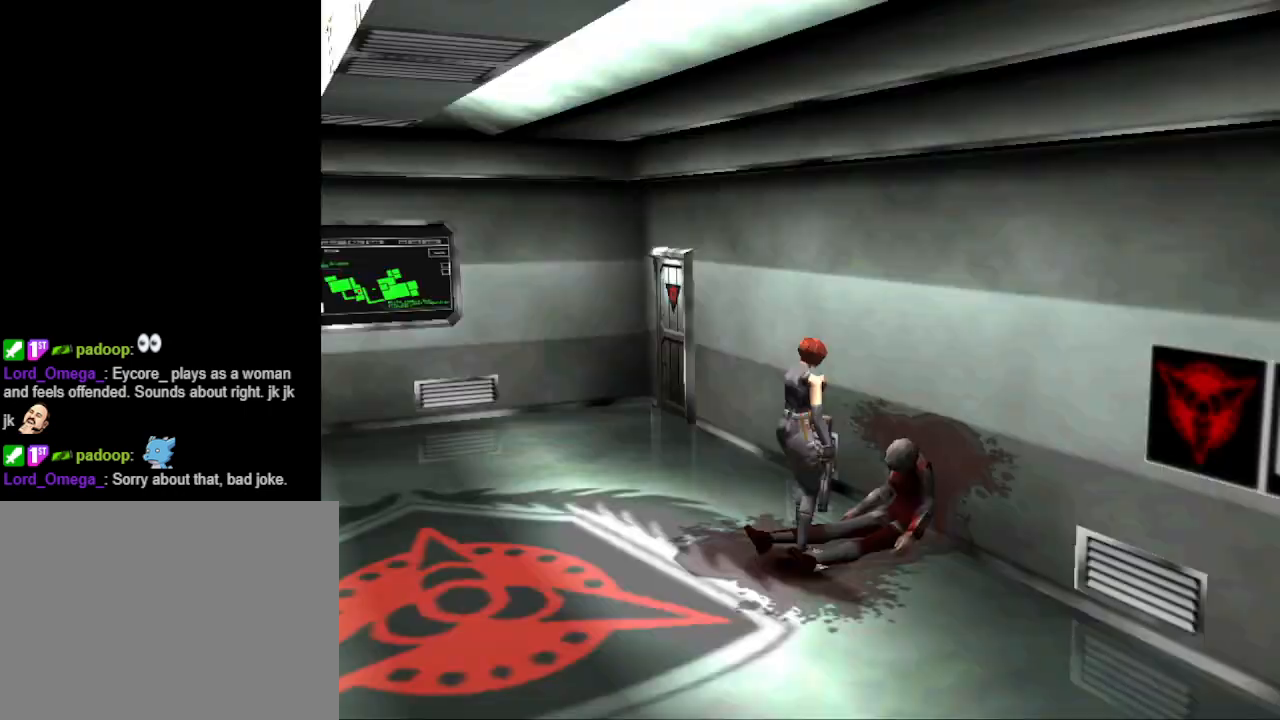
{"buttons": ["DPAD_RIGHT"], "events": [[67, "CIRCLE", "up"], [400, "DPAD_RIGHT", "down"]]}
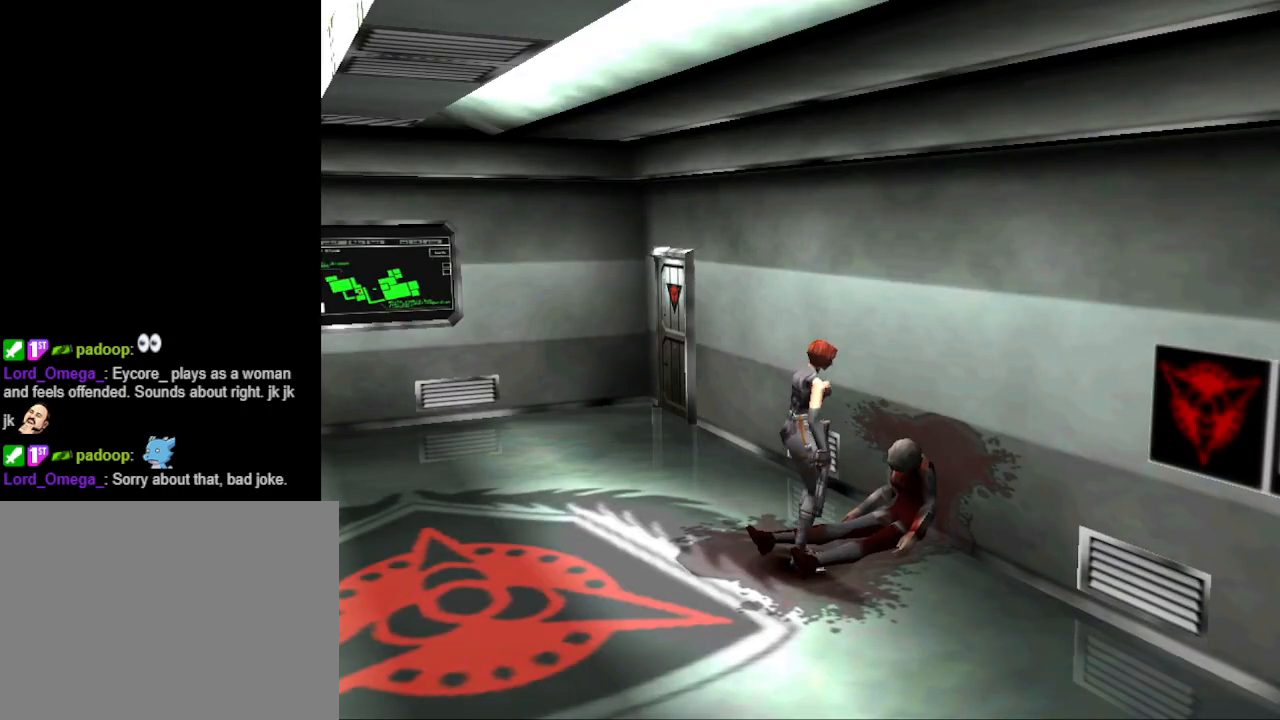
{"buttons": ["DPAD_UP"], "events": [[300, "DPAD_RIGHT", "up"], [500, "DPAD_UP", "down"]]}
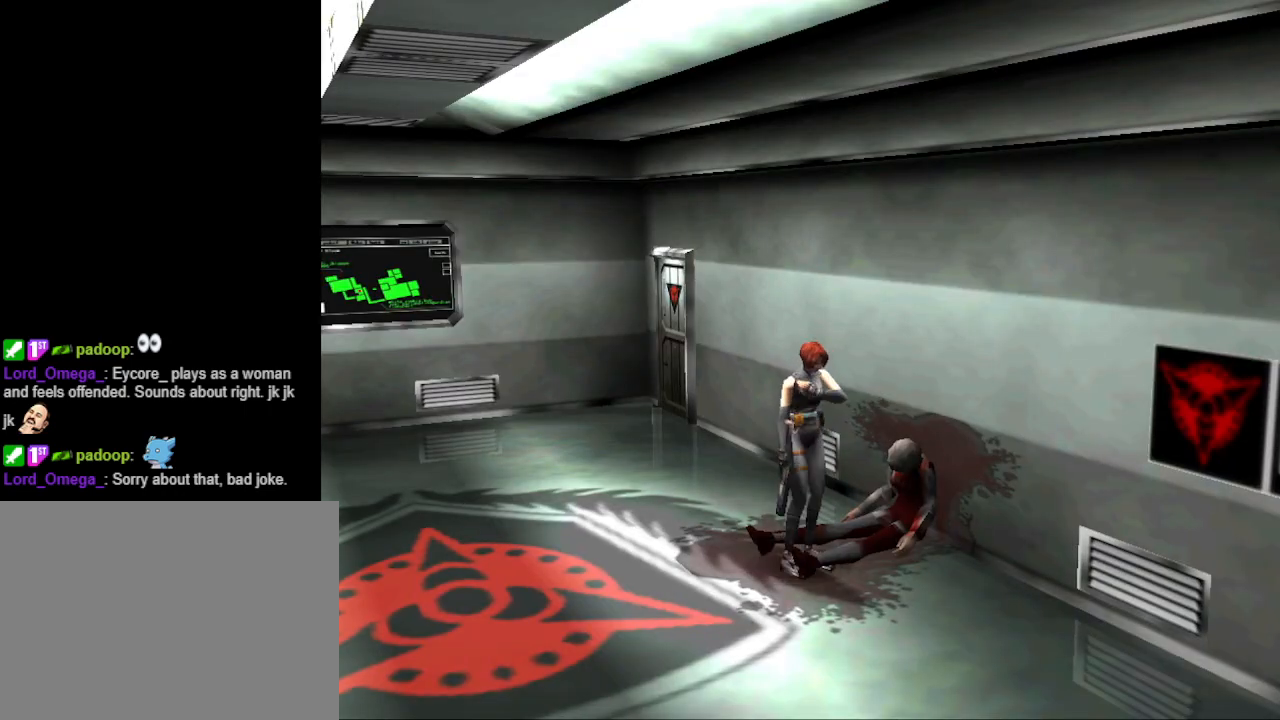
{"buttons": [], "events": [[500, "DPAD_UP", "up"]]}
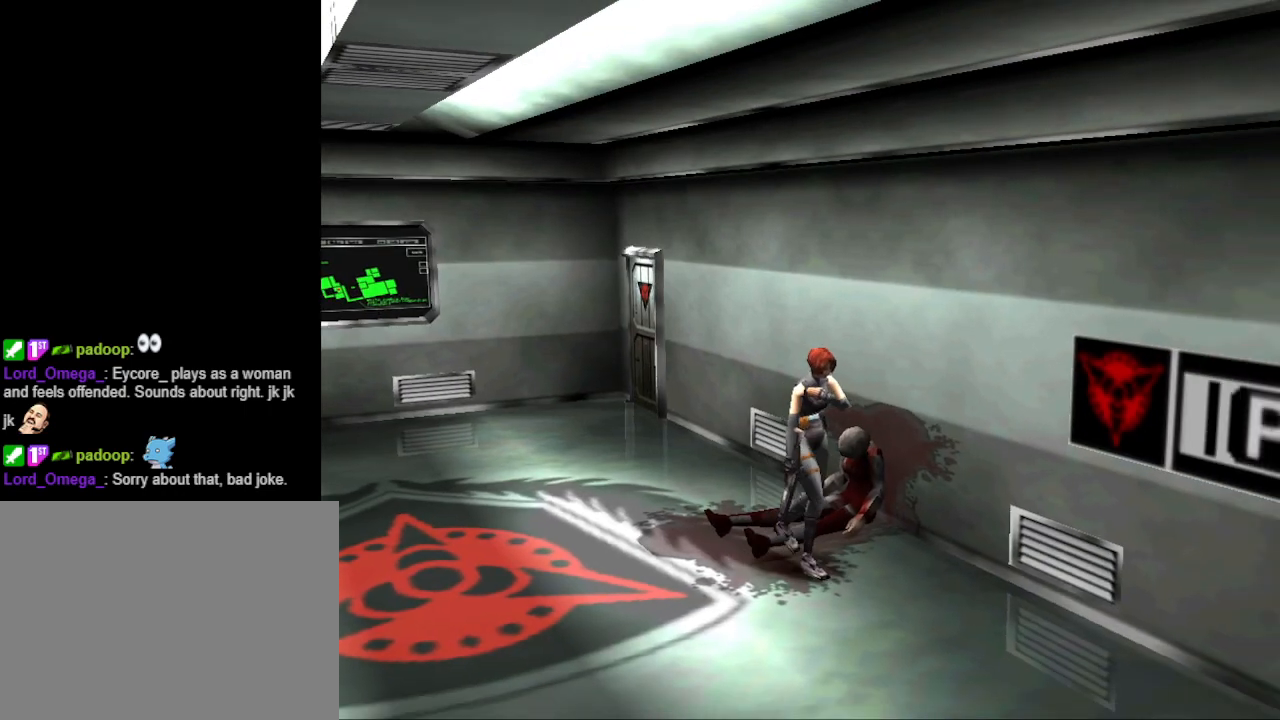
{"buttons": ["DPAD_UP"], "events": [[400, "DPAD_UP", "down"]]}
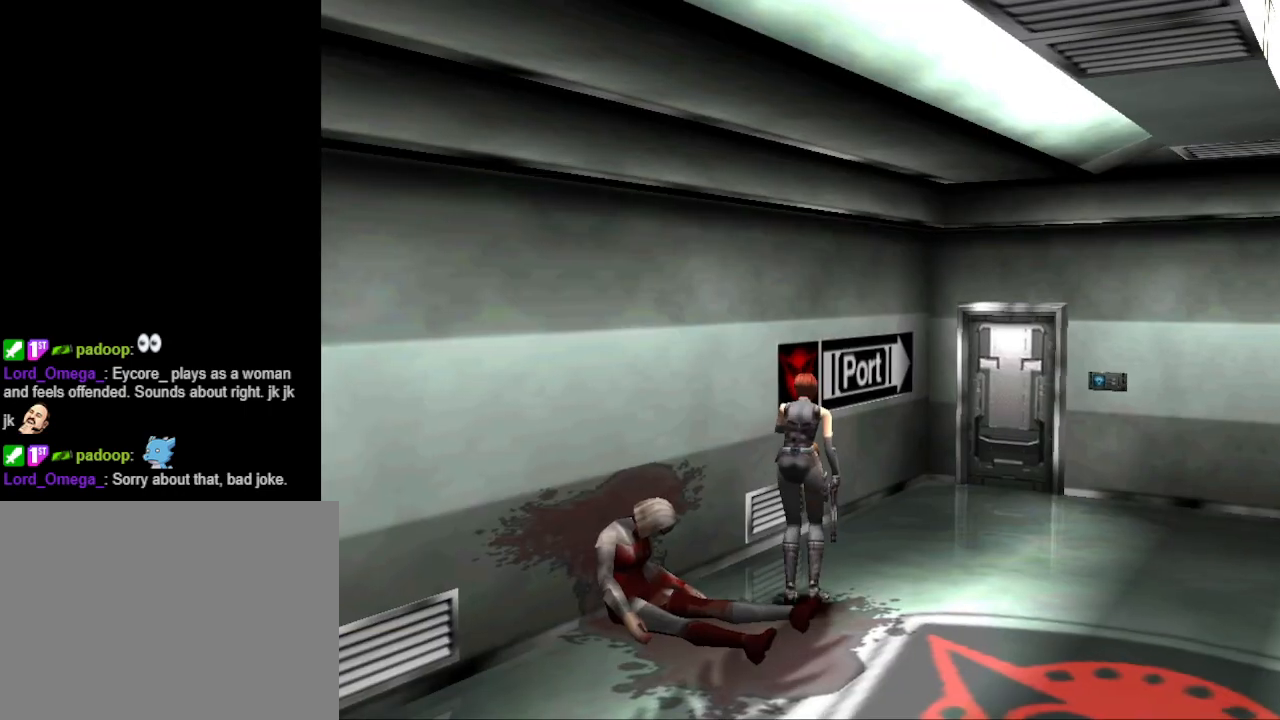
{"buttons": [], "events": [[367, "DPAD_UP", "up"]]}
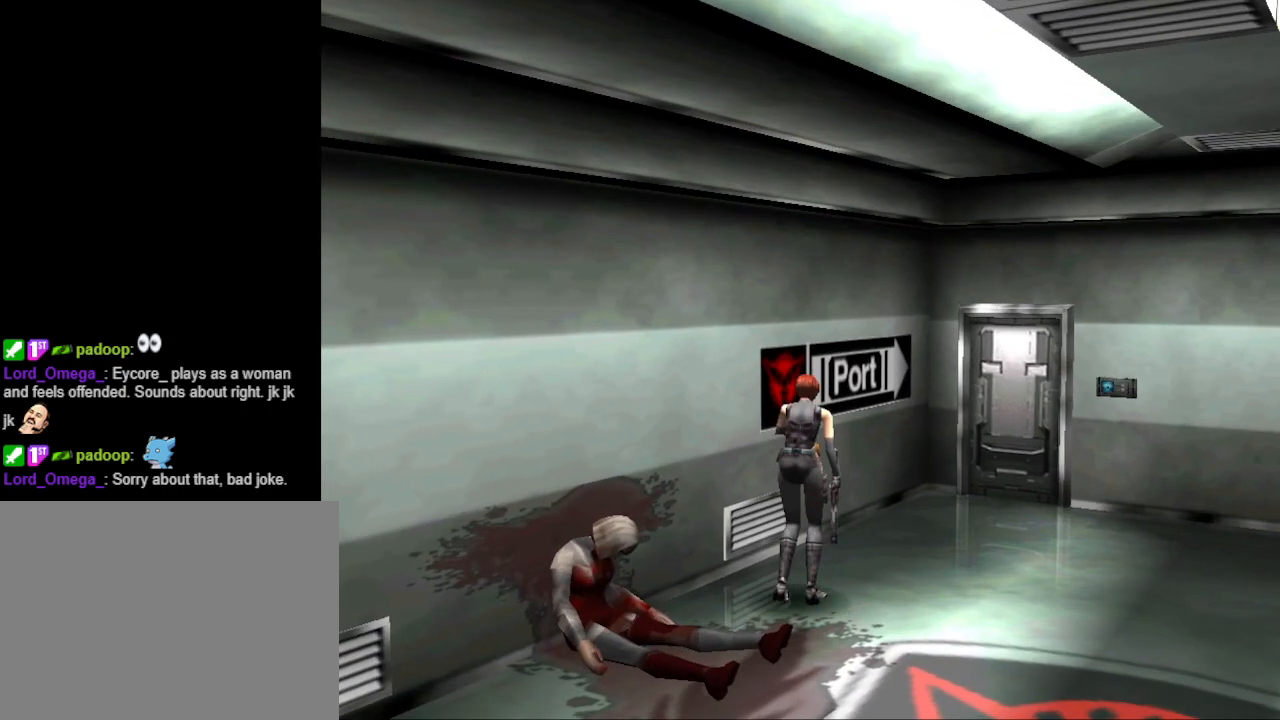
{"buttons": [], "events": []}
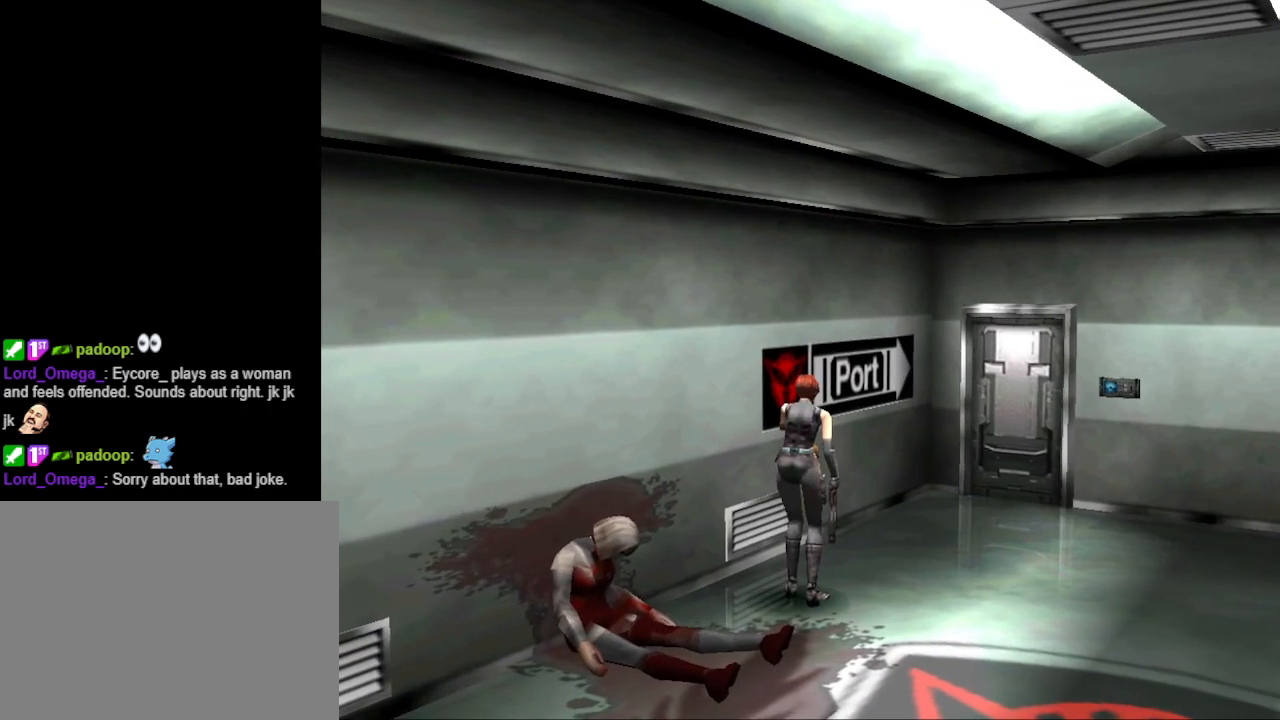
{"buttons": [], "events": []}
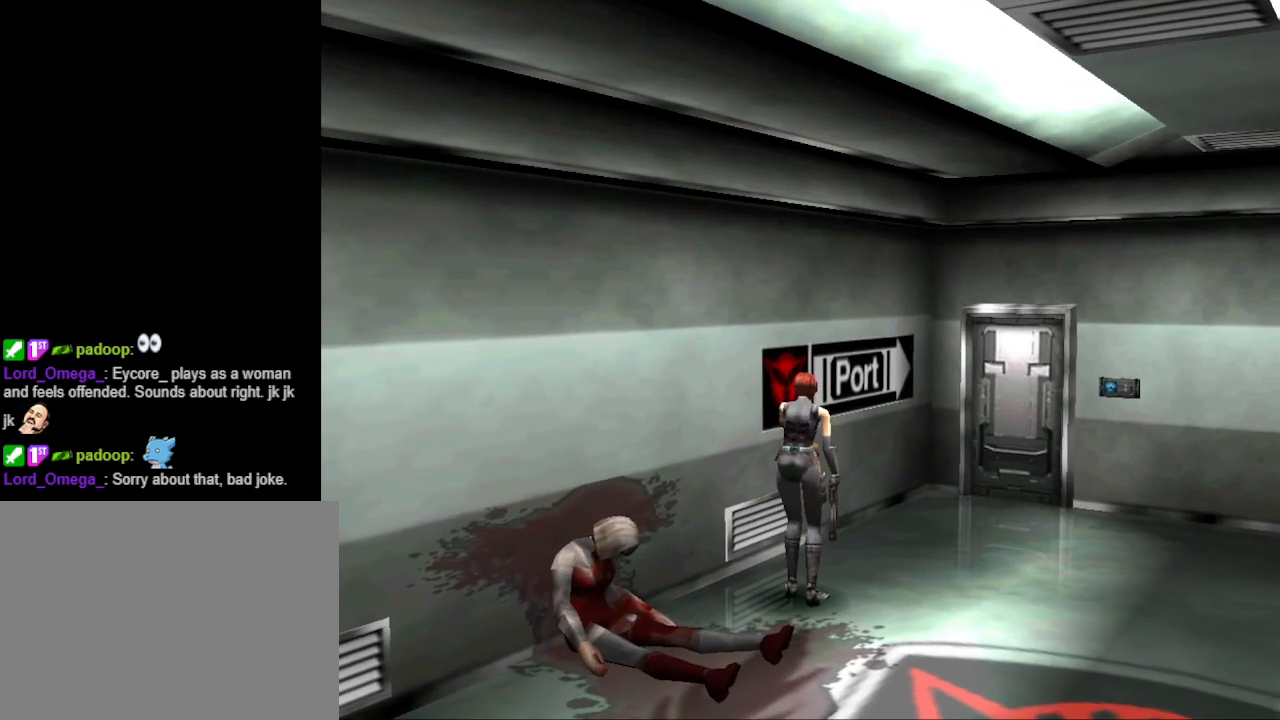
{"buttons": ["DPAD_RIGHT"], "events": [[467, "DPAD_RIGHT", "down"]]}
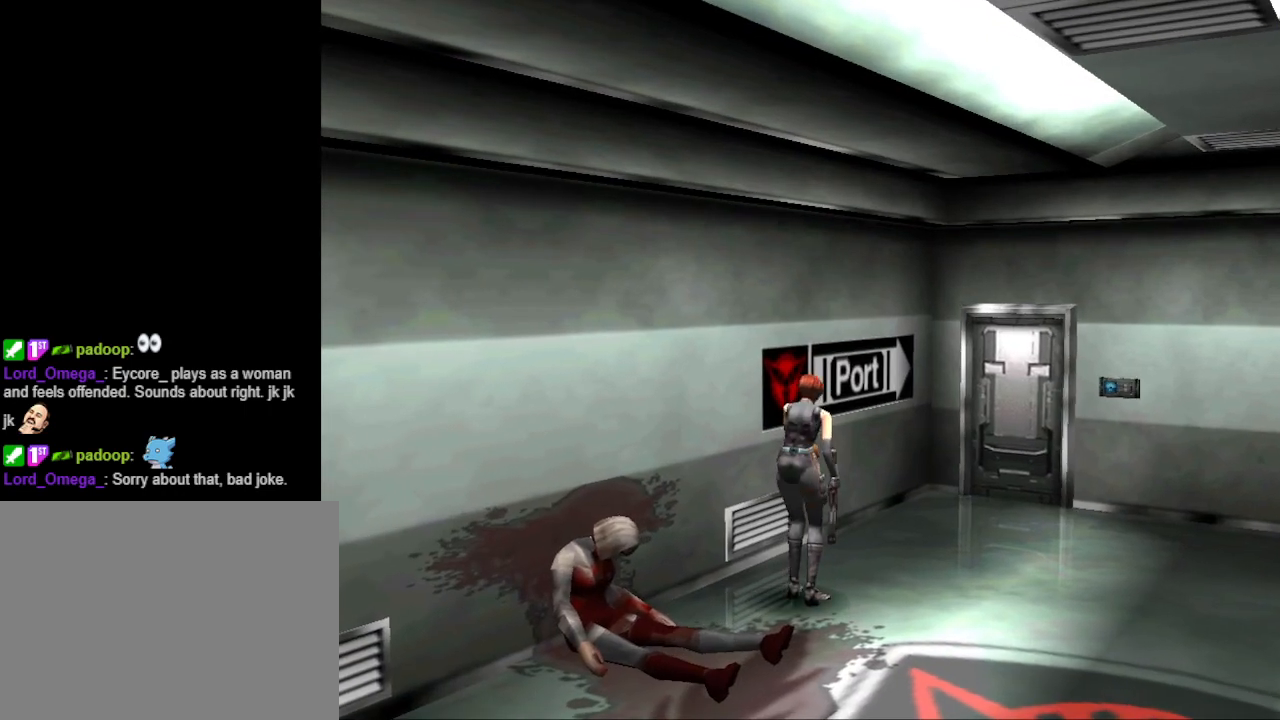
{"buttons": ["DPAD_UP"], "events": [[167, "DPAD_RIGHT", "up"], [300, "DPAD_UP", "down"]]}
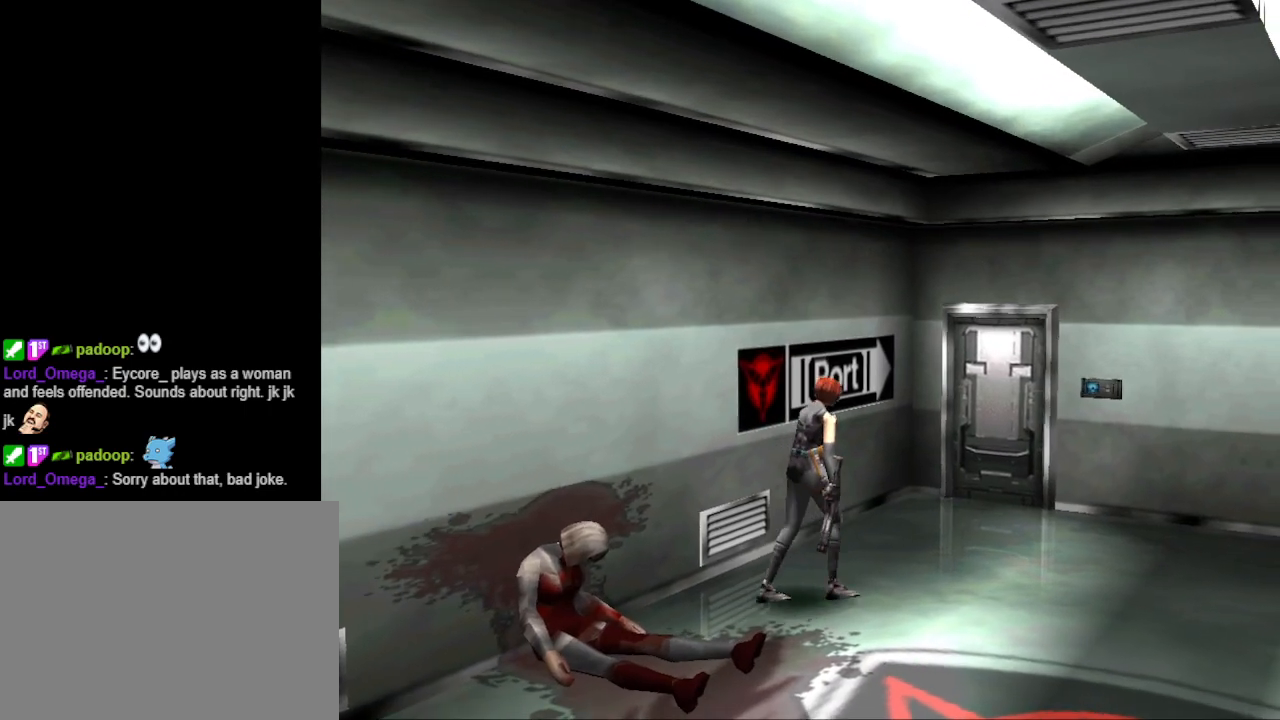
{"buttons": ["DPAD_UP"], "events": []}
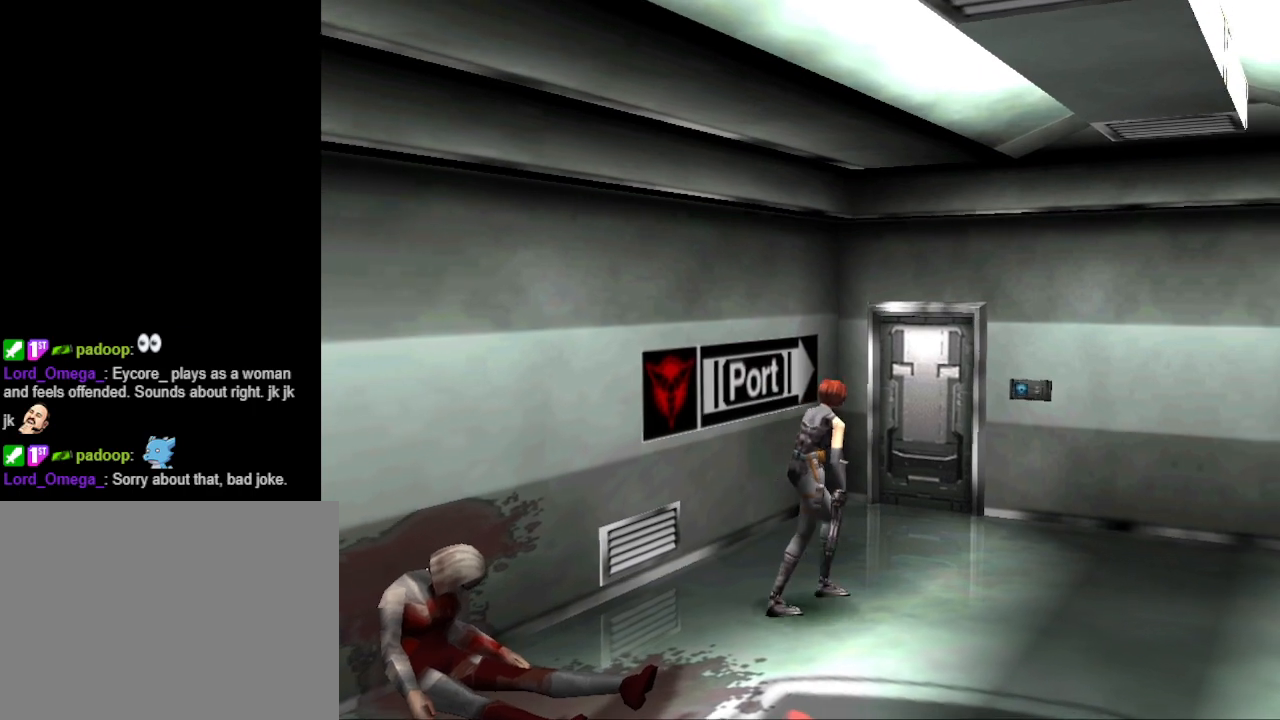
{"buttons": ["DPAD_UP", "DPAD_LEFT"], "events": [[333, "DPAD_LEFT", "down"]]}
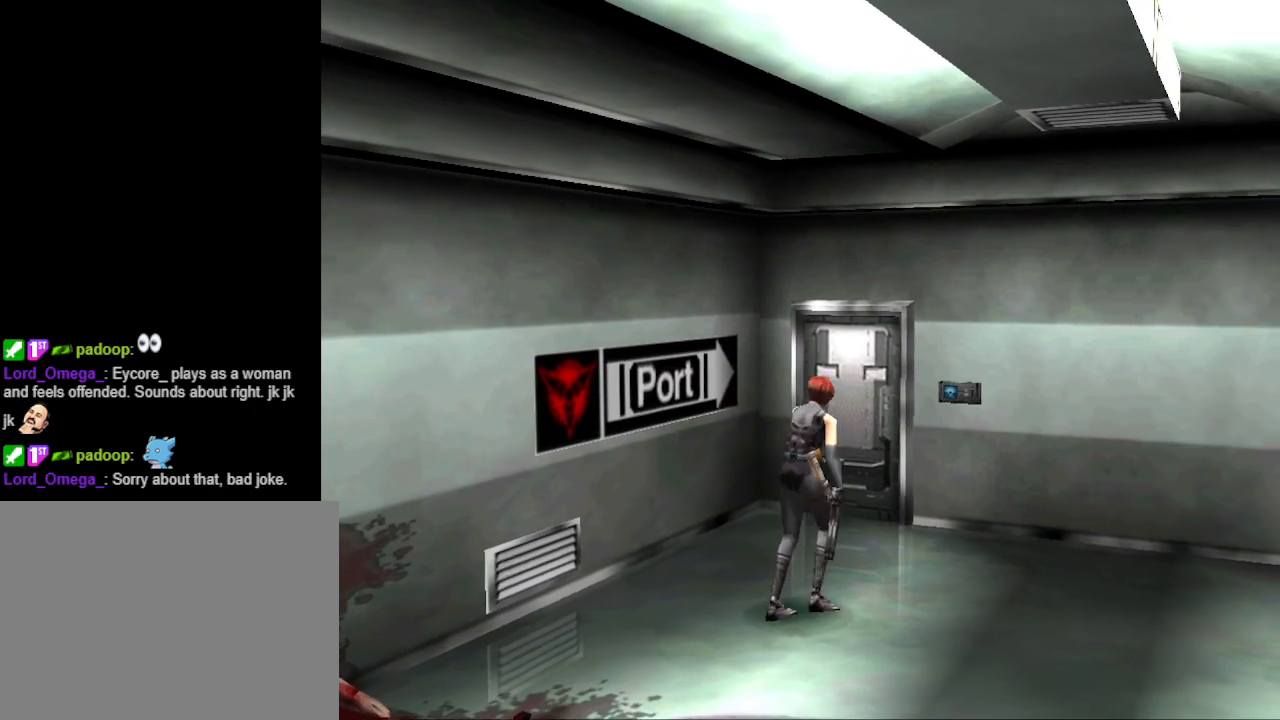
{"buttons": ["DPAD_UP"], "events": [[167, "DPAD_LEFT", "up"]]}
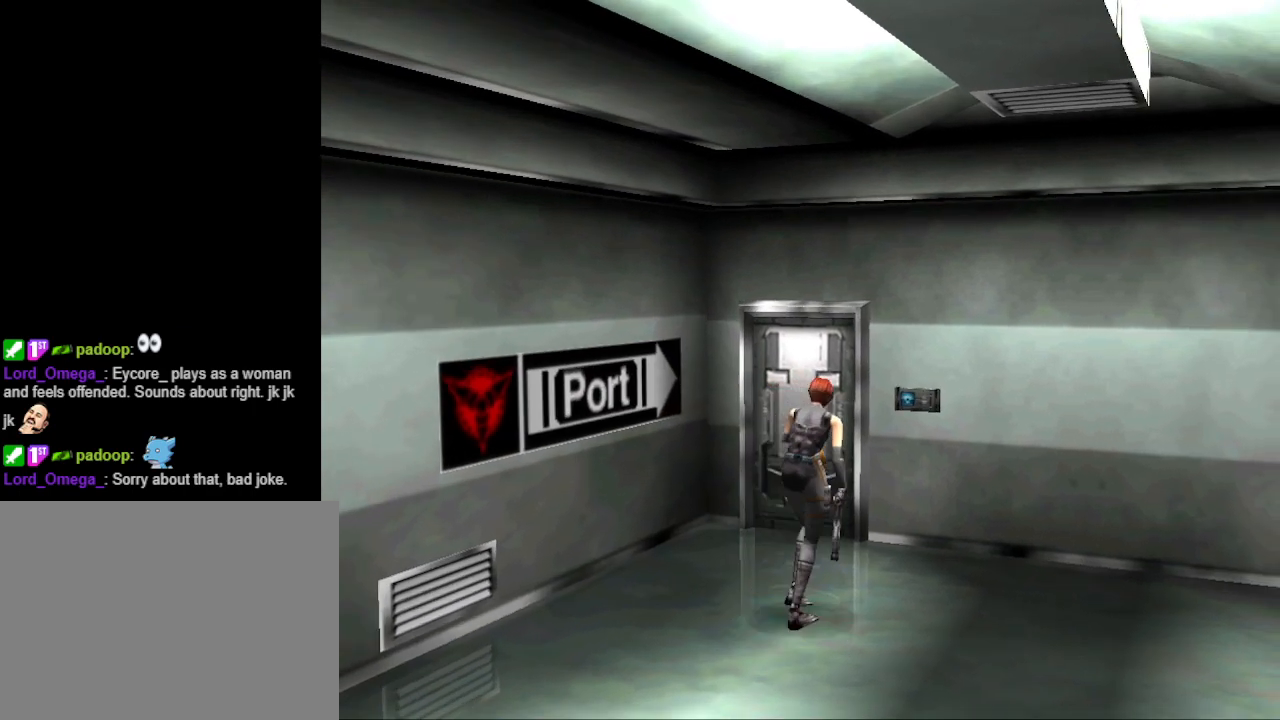
{"buttons": ["CIRCLE", "DPAD_UP", "DPAD_RIGHT"], "events": [[33, "CIRCLE", "down"], [333, "DPAD_LEFT", "down"], [433, "DPAD_LEFT", "up"], [500, "DPAD_RIGHT", "down"]]}
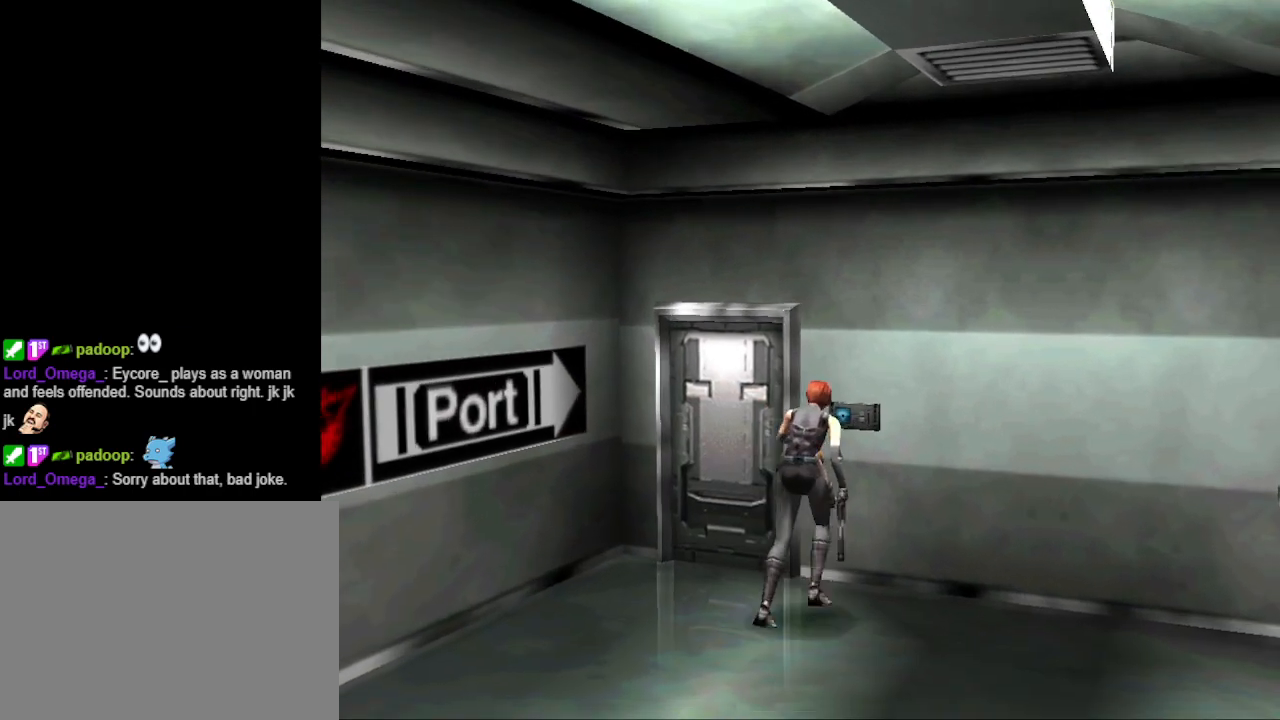
{"buttons": [], "events": [[33, "DPAD_RIGHT", "up"], [167, "DPAD_UP", "up"], [233, "CIRCLE", "up"]]}
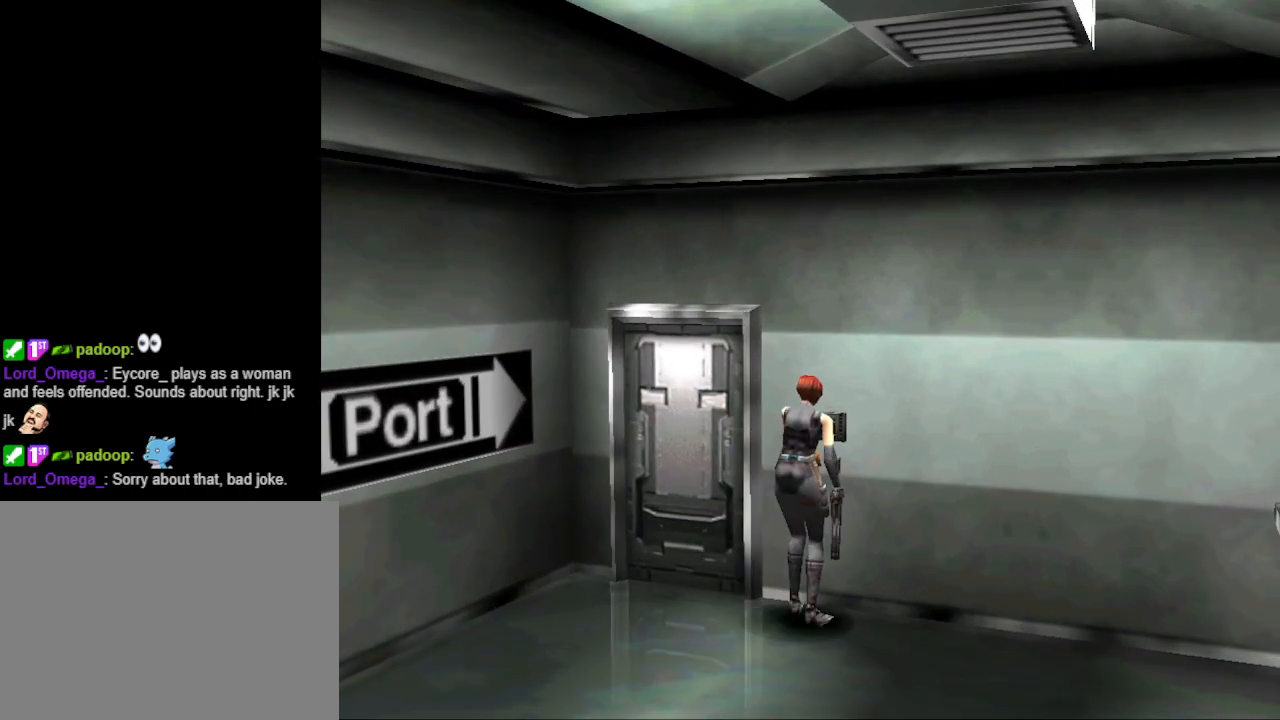
{"buttons": ["DPAD_LEFT"], "events": [[467, "DPAD_LEFT", "down"]]}
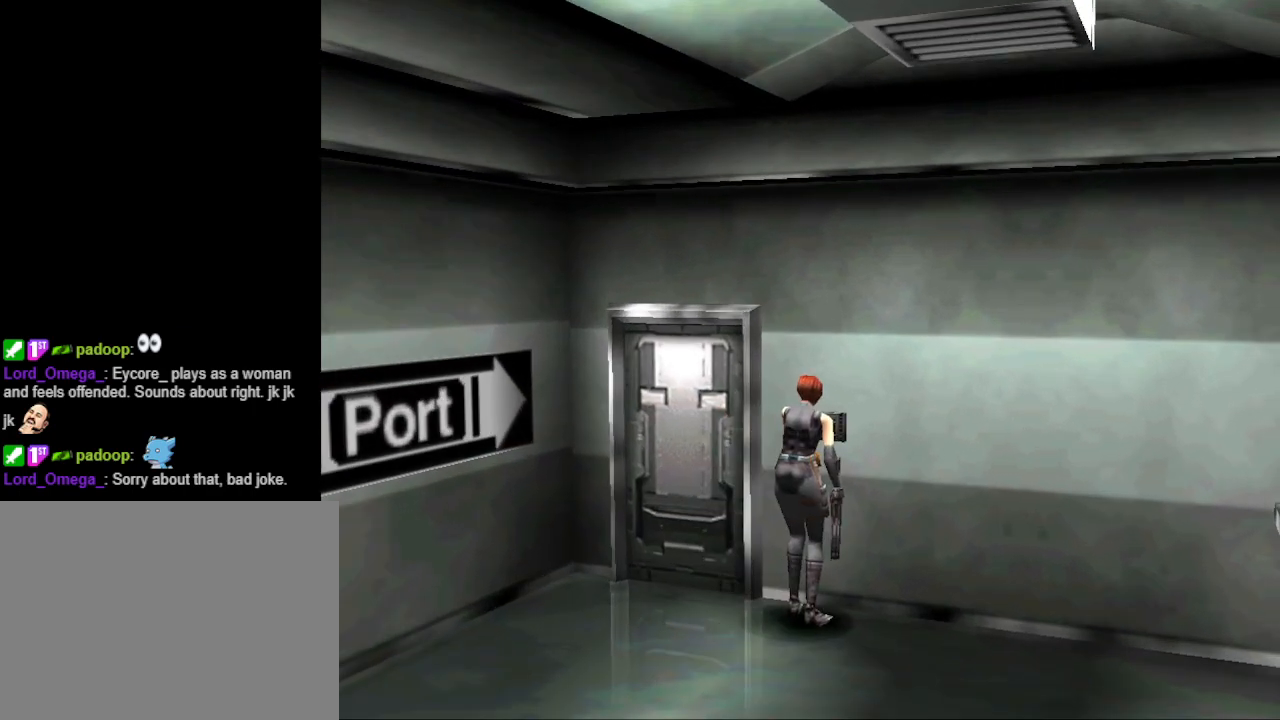
{"buttons": ["CIRCLE", "DPAD_UP"], "events": [[133, "DPAD_LEFT", "up"], [367, "CIRCLE", "down"], [400, "DPAD_UP", "down"]]}
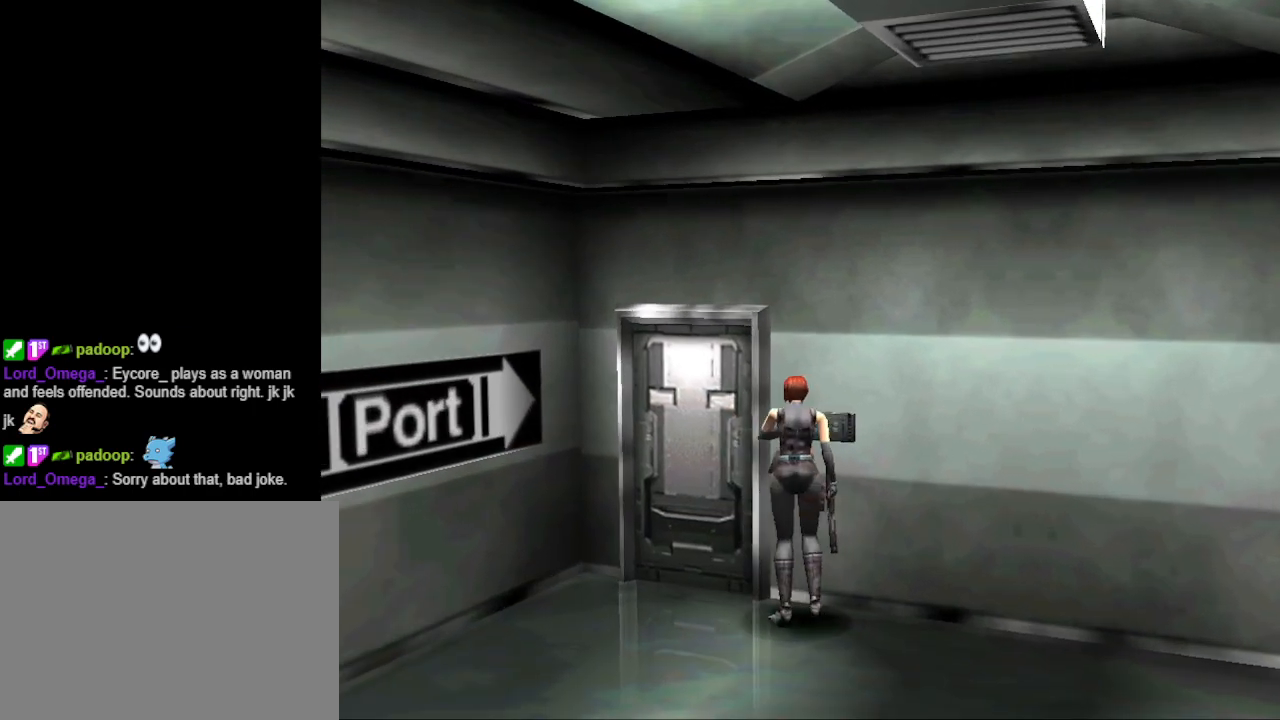
{"buttons": [], "events": [[133, "DPAD_UP", "up"], [167, "CIRCLE", "up"], [367, "DPAD_RIGHT", "down"], [500, "DPAD_RIGHT", "up"]]}
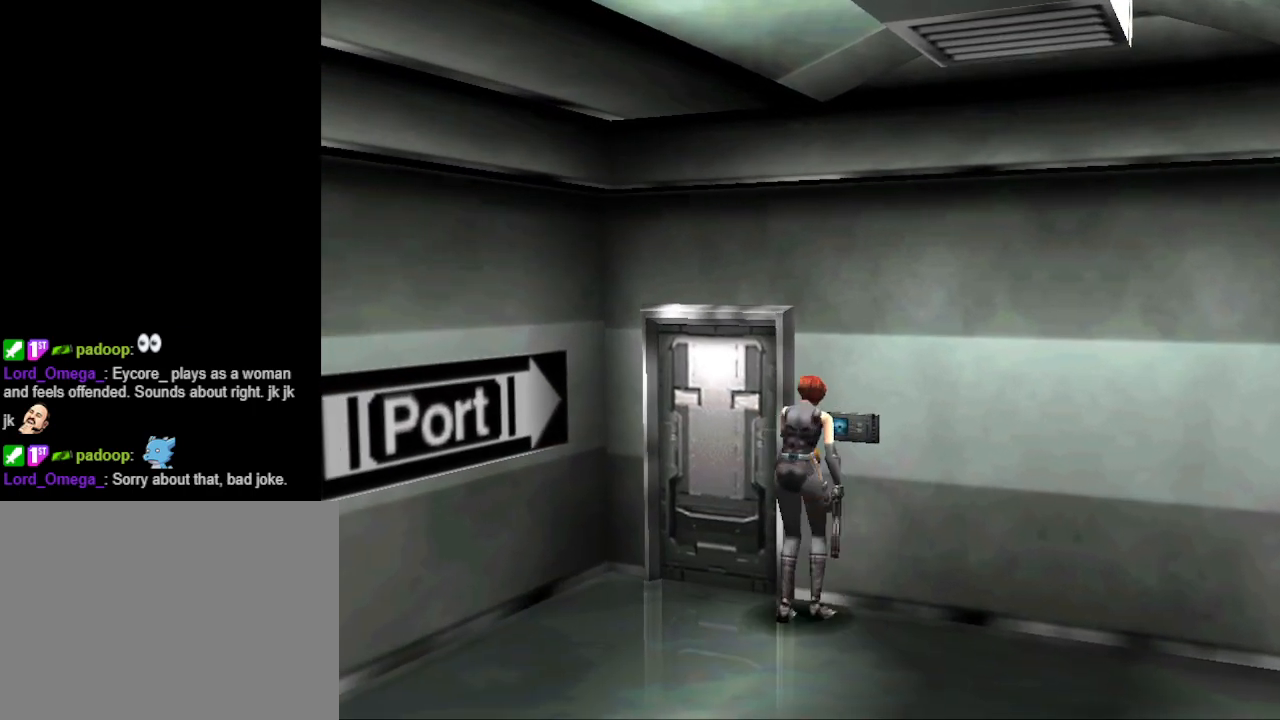
{"buttons": [], "events": []}
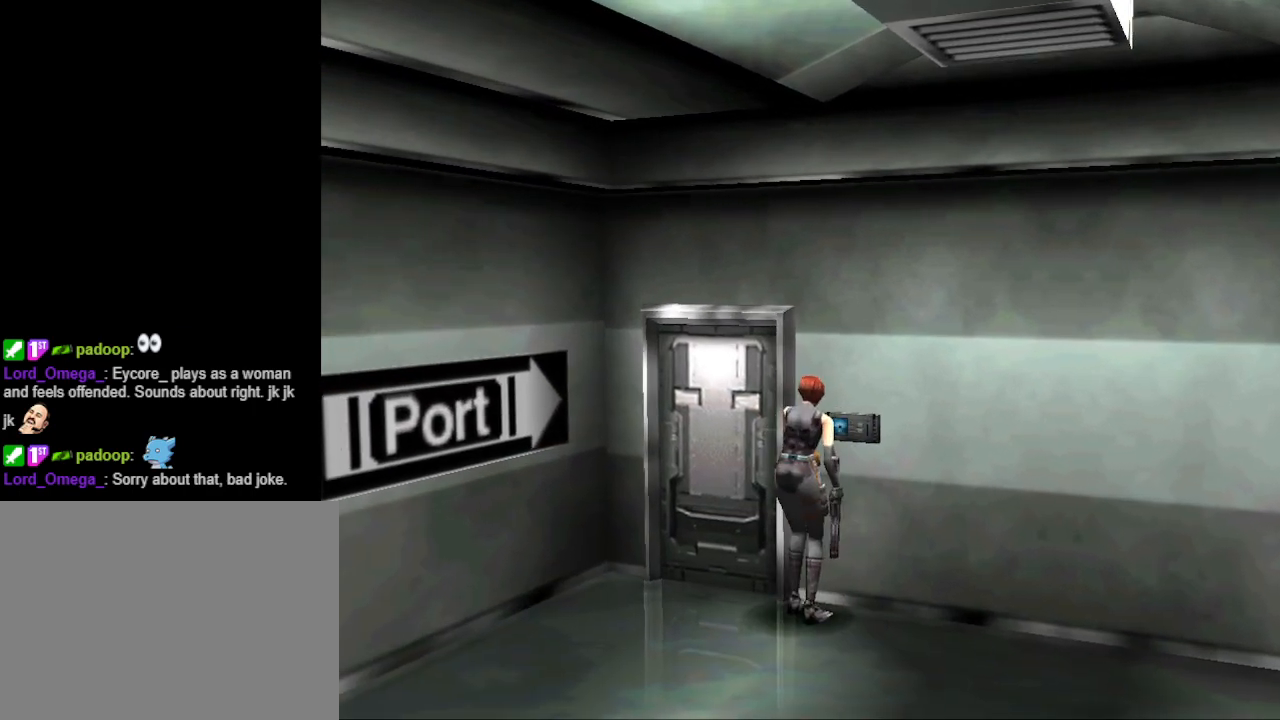
{"buttons": [], "events": []}
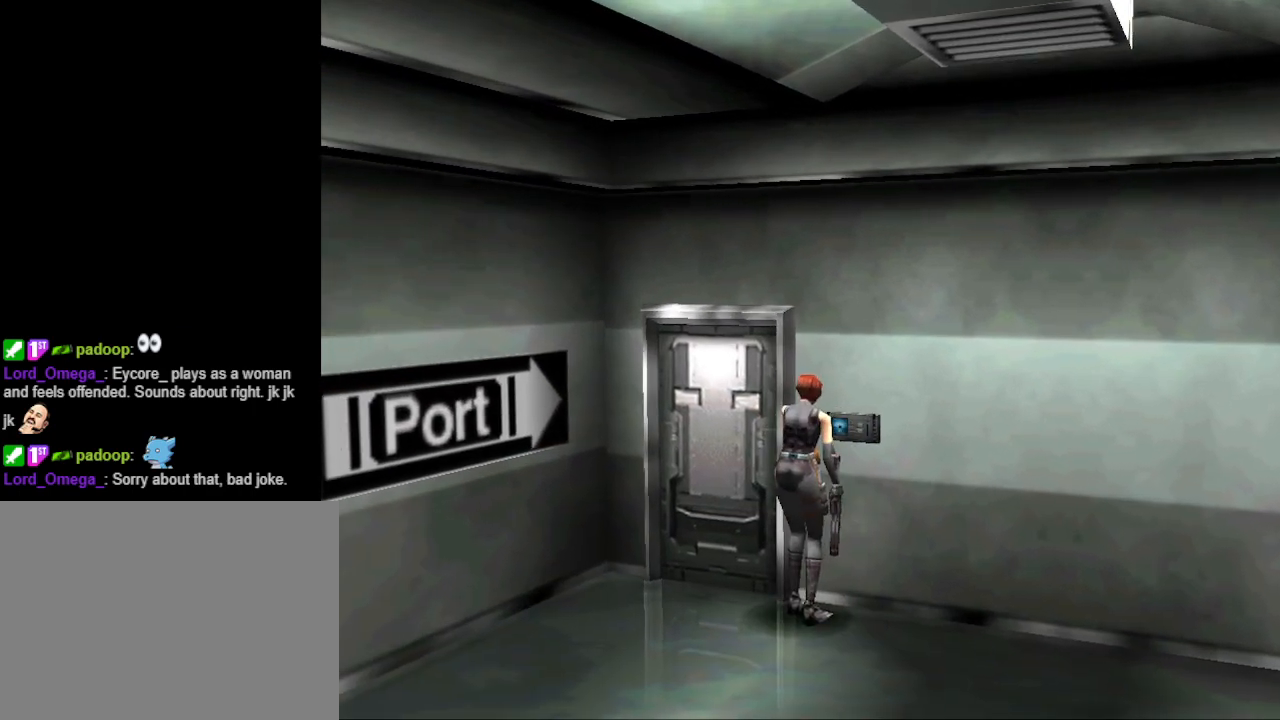
{"buttons": [], "events": []}
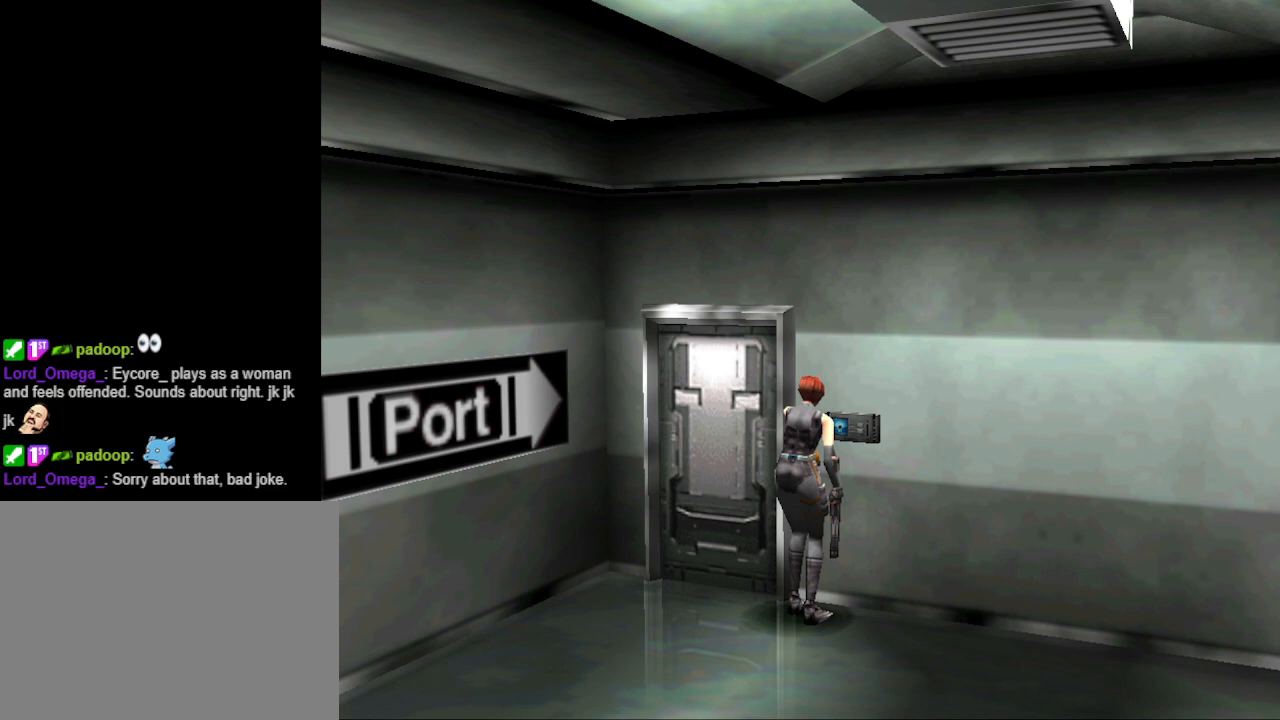
{"buttons": ["CIRCLE", "DPAD_UP", "DPAD_LEFT"], "events": [[267, "CIRCLE", "down"], [267, "DPAD_UP", "down"], [400, "DPAD_LEFT", "down"]]}
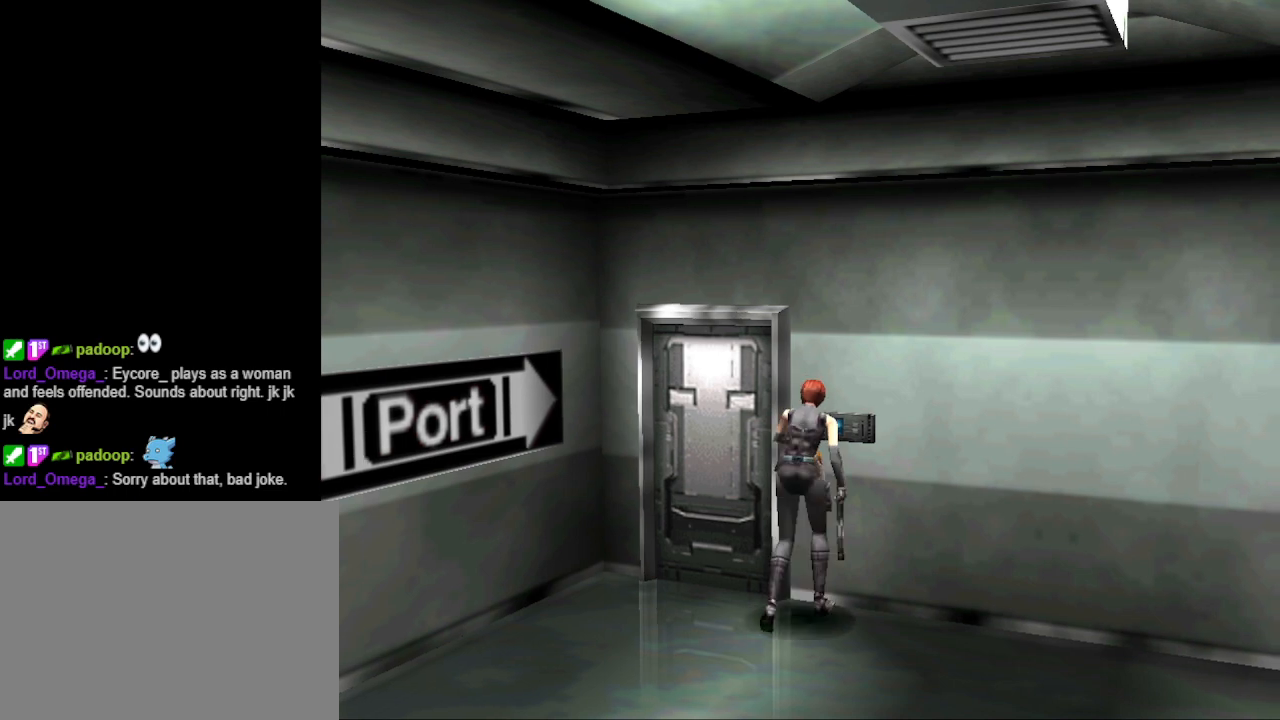
{"buttons": ["CIRCLE", "DPAD_UP"], "events": [[400, "DPAD_LEFT", "up"]]}